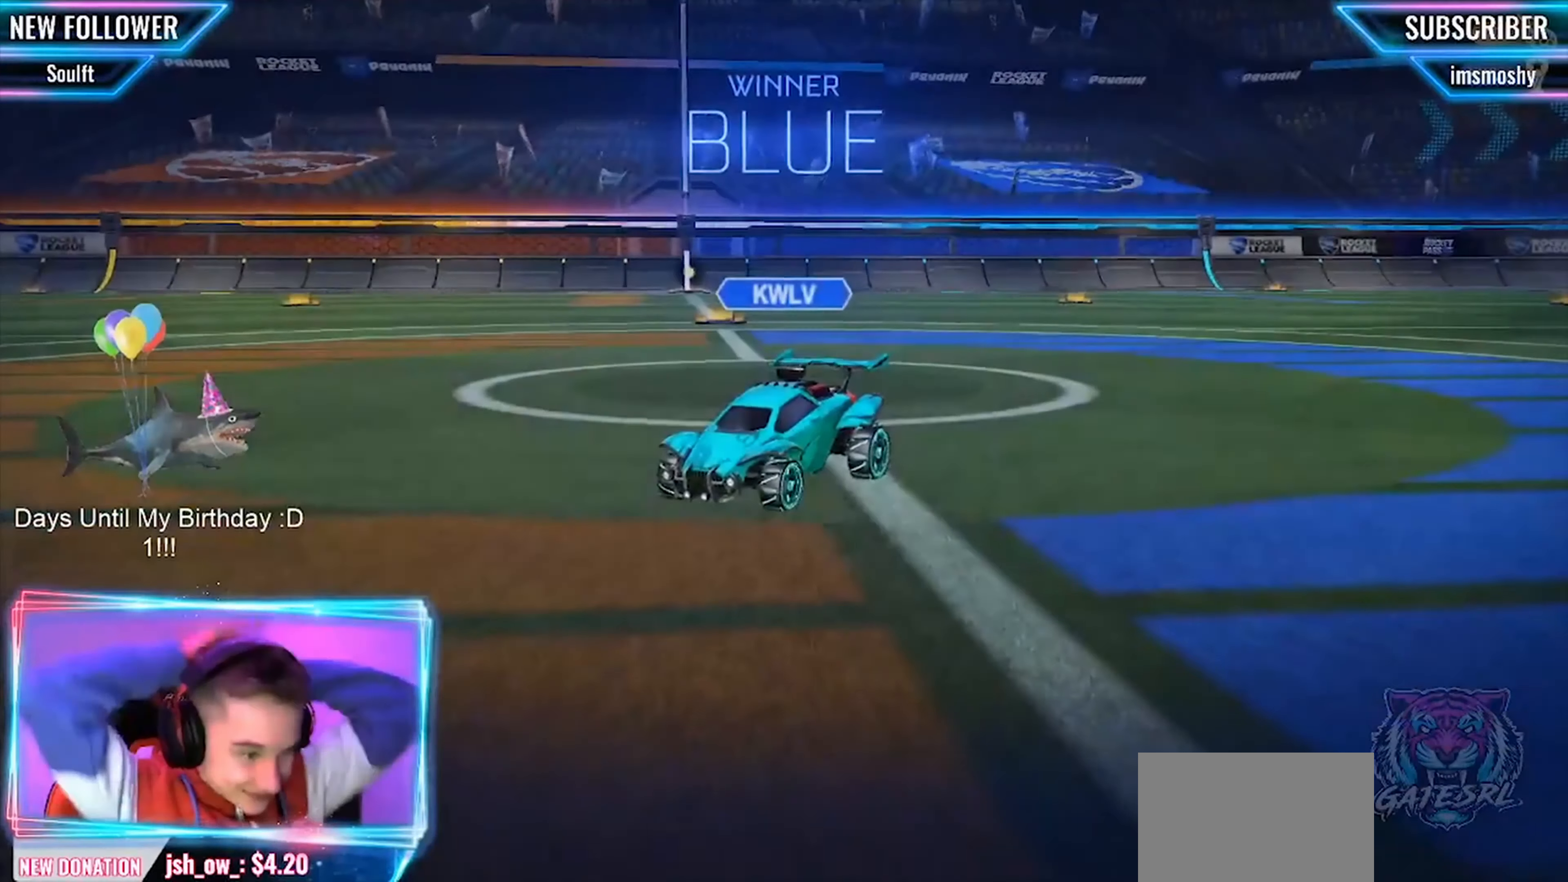
Gameplay with a controller (PlayStation layout); each line is a JSON object with the inputs held at the frame after it. "events" lists button and stick changes between this image and that frame as [ms after this image, input, new state], when the widget could be followed in between. Not read: R3 SELECT right_stick.
{"buttons": [], "left_stick": "center", "events": []}
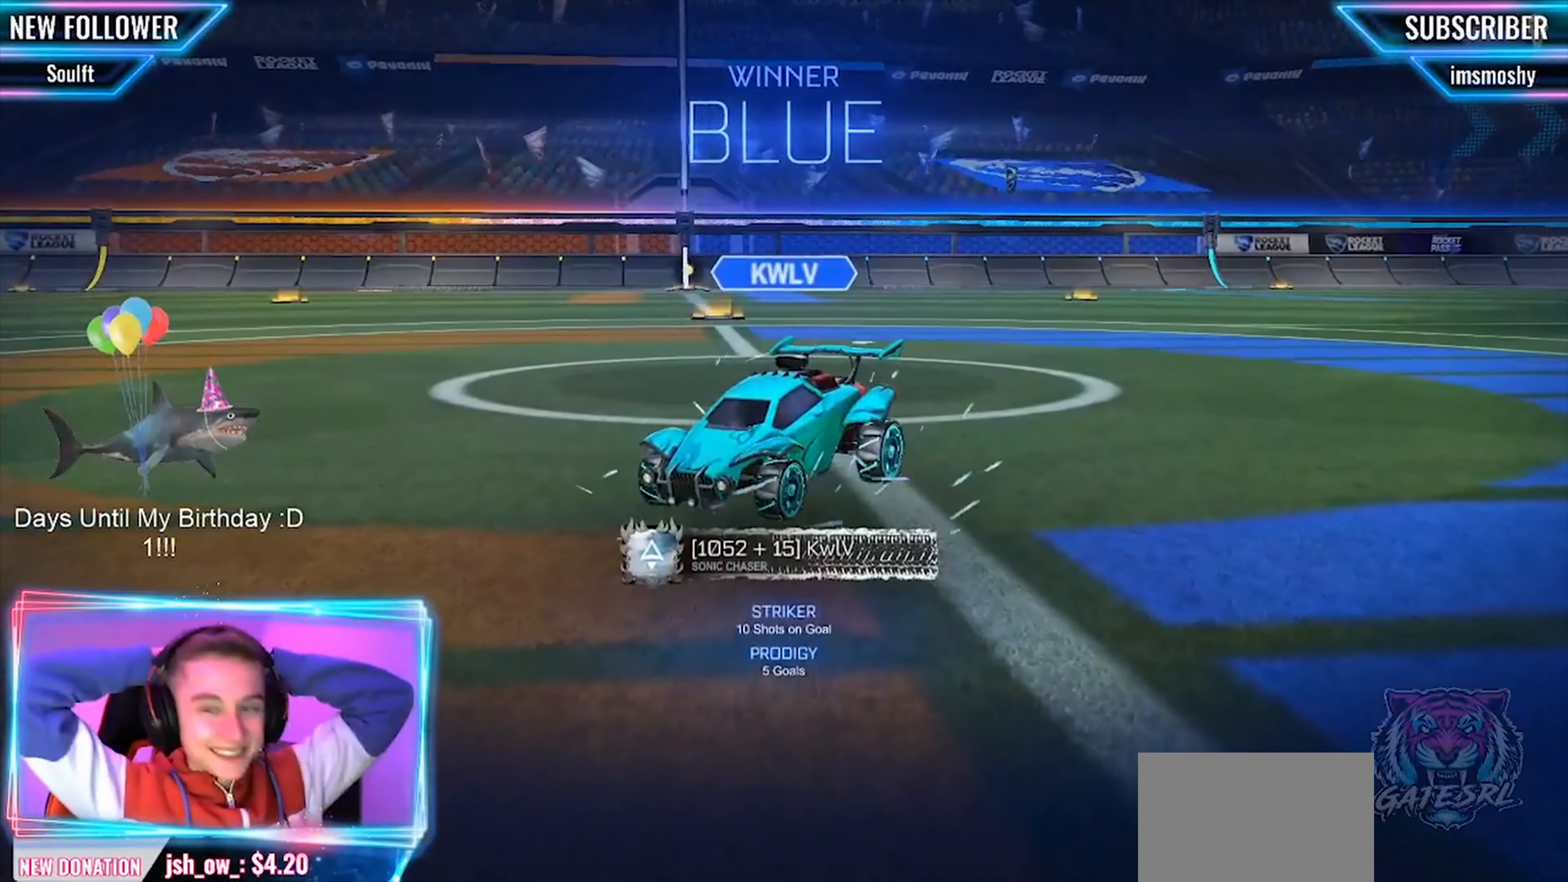
{"buttons": [], "left_stick": "center", "events": []}
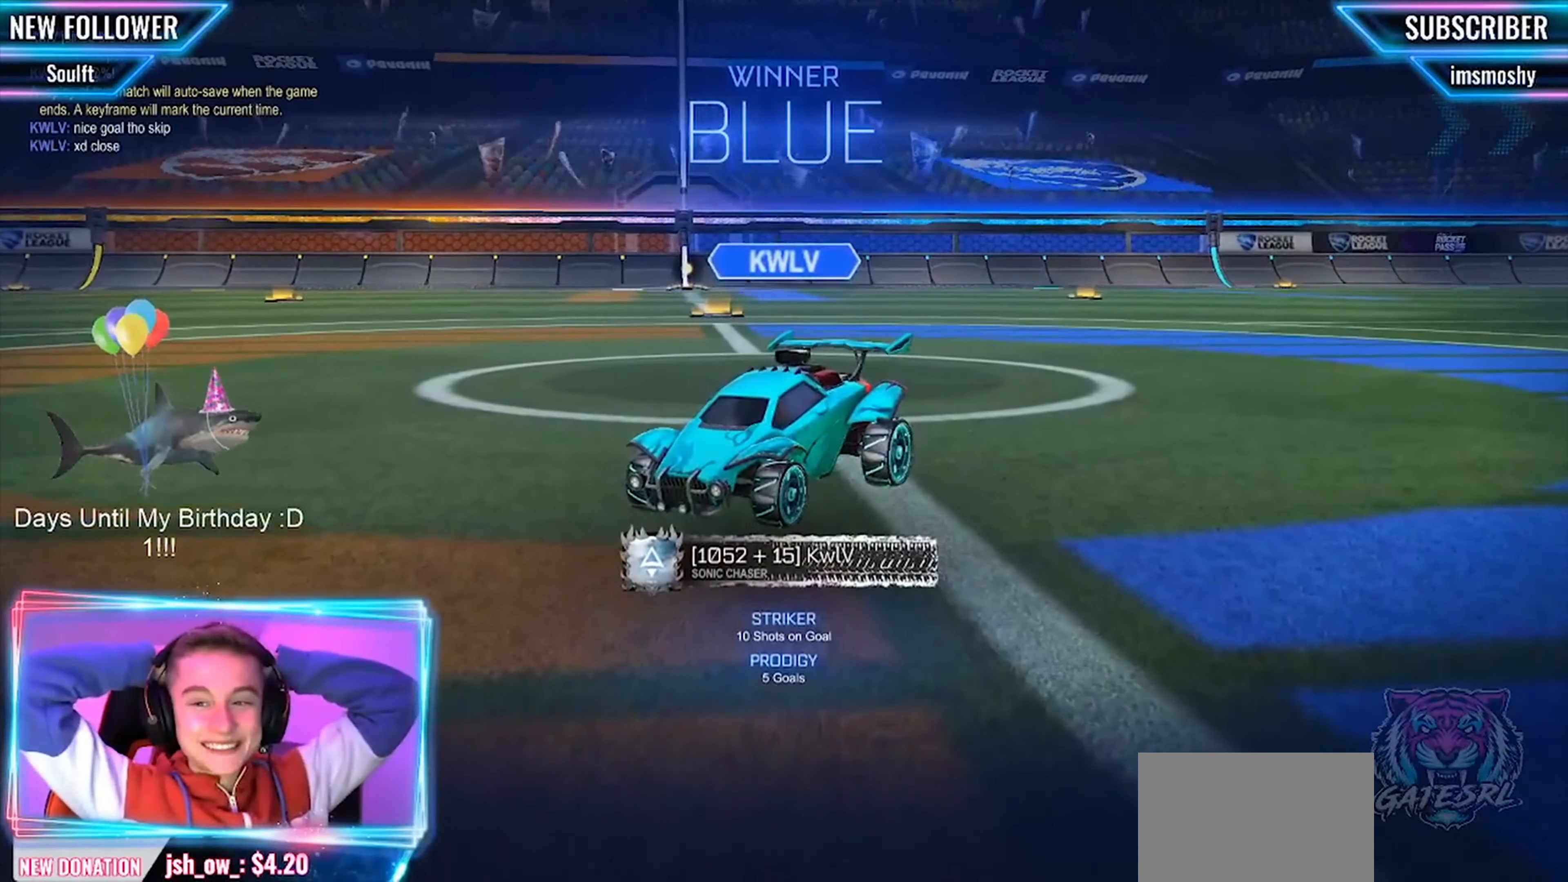
{"buttons": [], "left_stick": "center", "events": []}
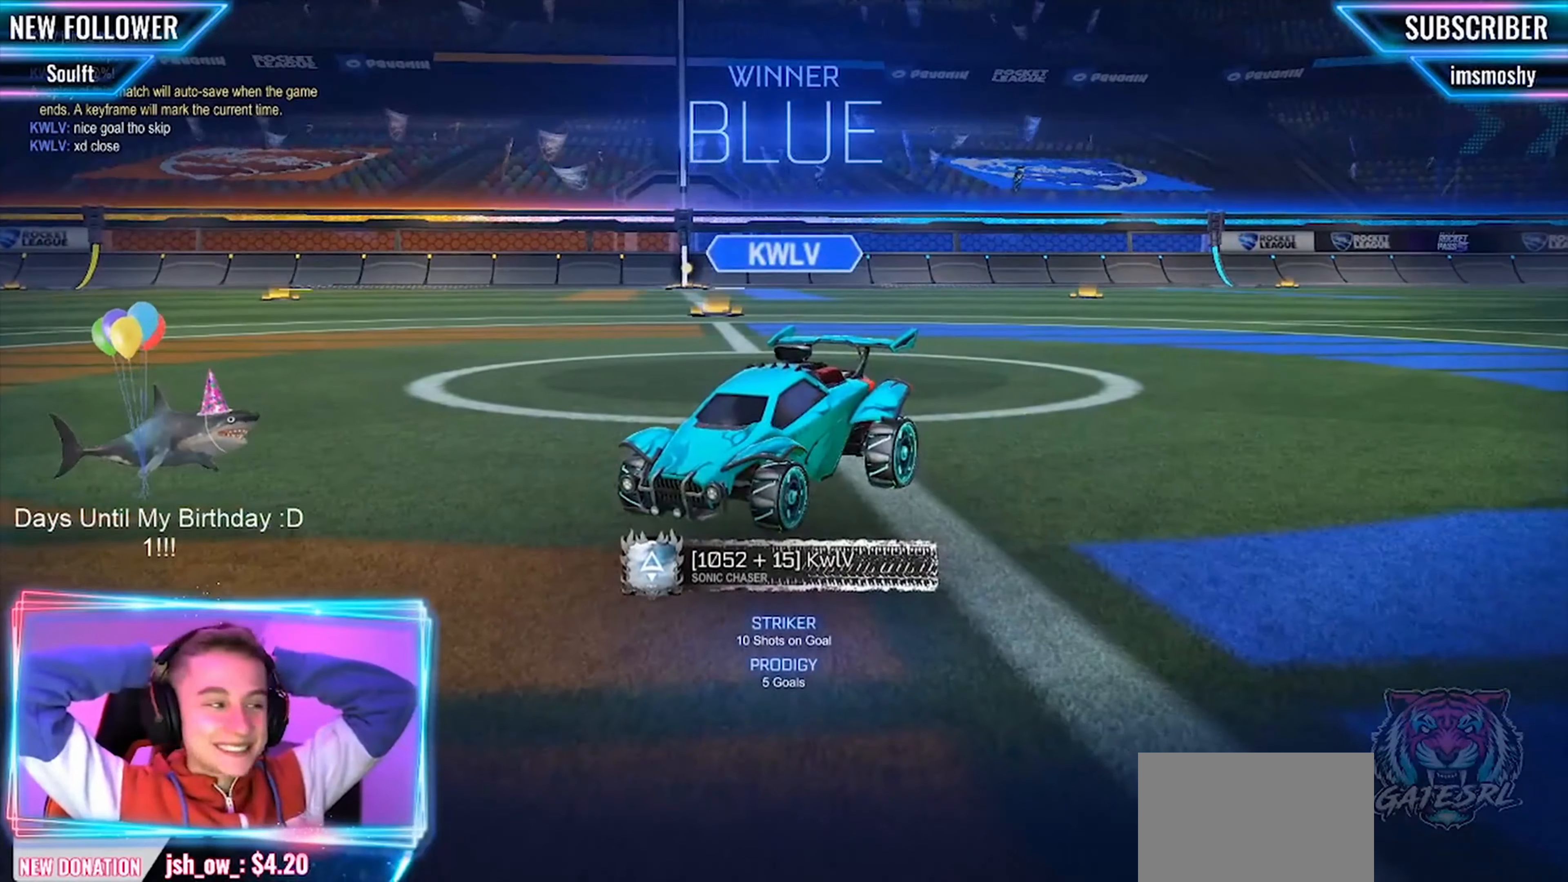
{"buttons": ["TRIANGLE", "L2", "R2"], "left_stick": "left", "events": [[333, "L2", "down"], [333, "R2", "down"], [416, "left_stick", "left"], [500, "TRIANGLE", "down"]]}
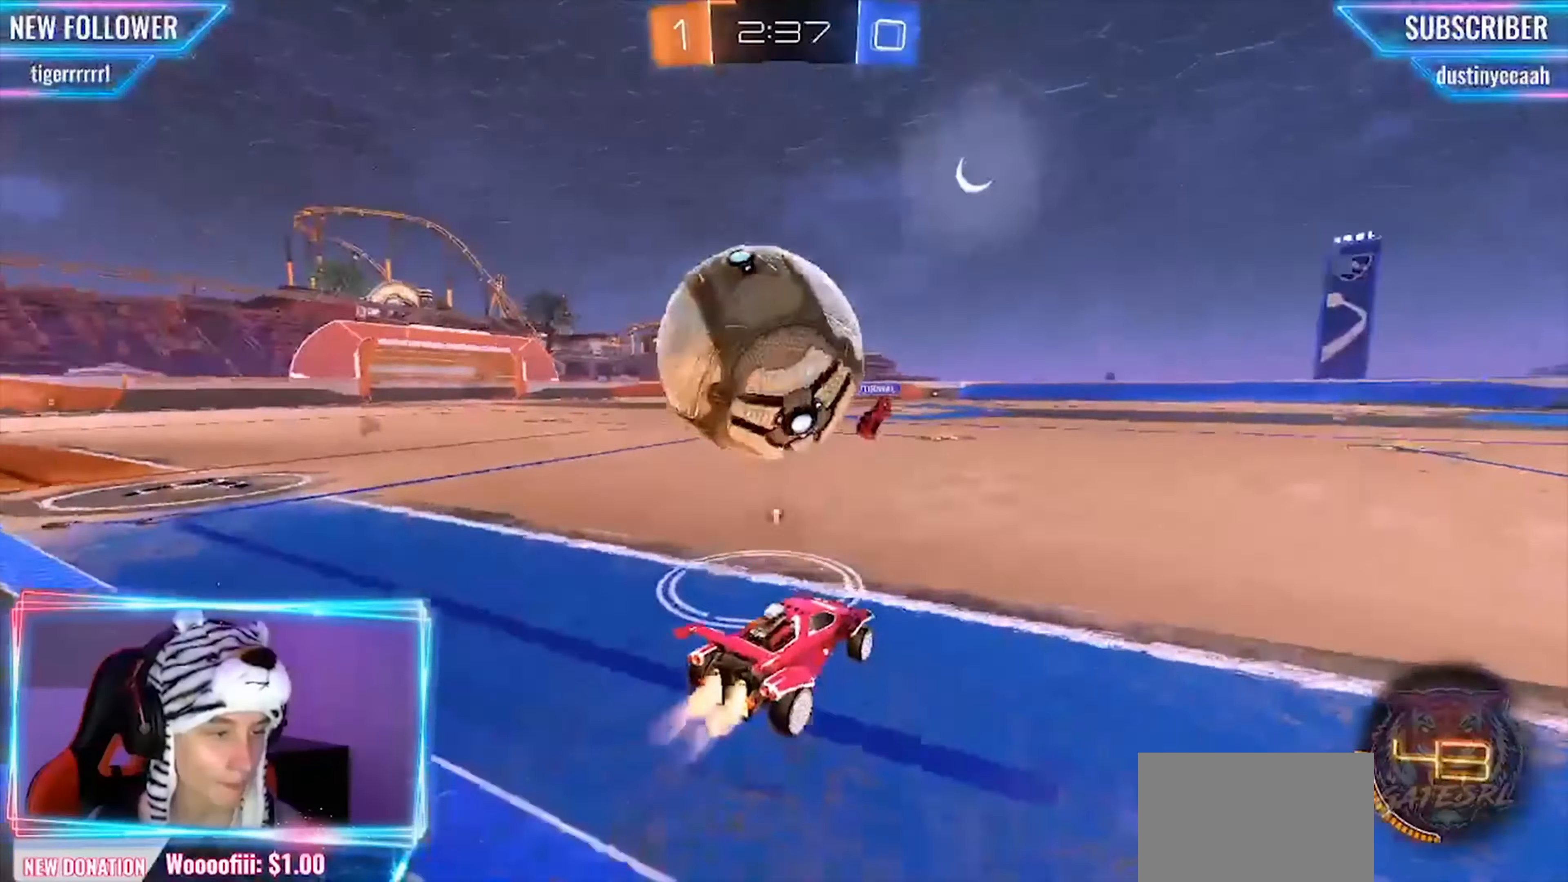
{"buttons": ["R2"], "left_stick": "right", "events": [[41, "CIRCLE", "down"], [41, "L2", "up"], [83, "left_stick", "right"], [166, "CIRCLE", "up"], [166, "TRIANGLE", "up"], [208, "left_stick", "center"], [250, "L2", "down"], [250, "R2", "up"], [416, "R2", "down"], [458, "L2", "up"], [500, "left_stick", "right"]]}
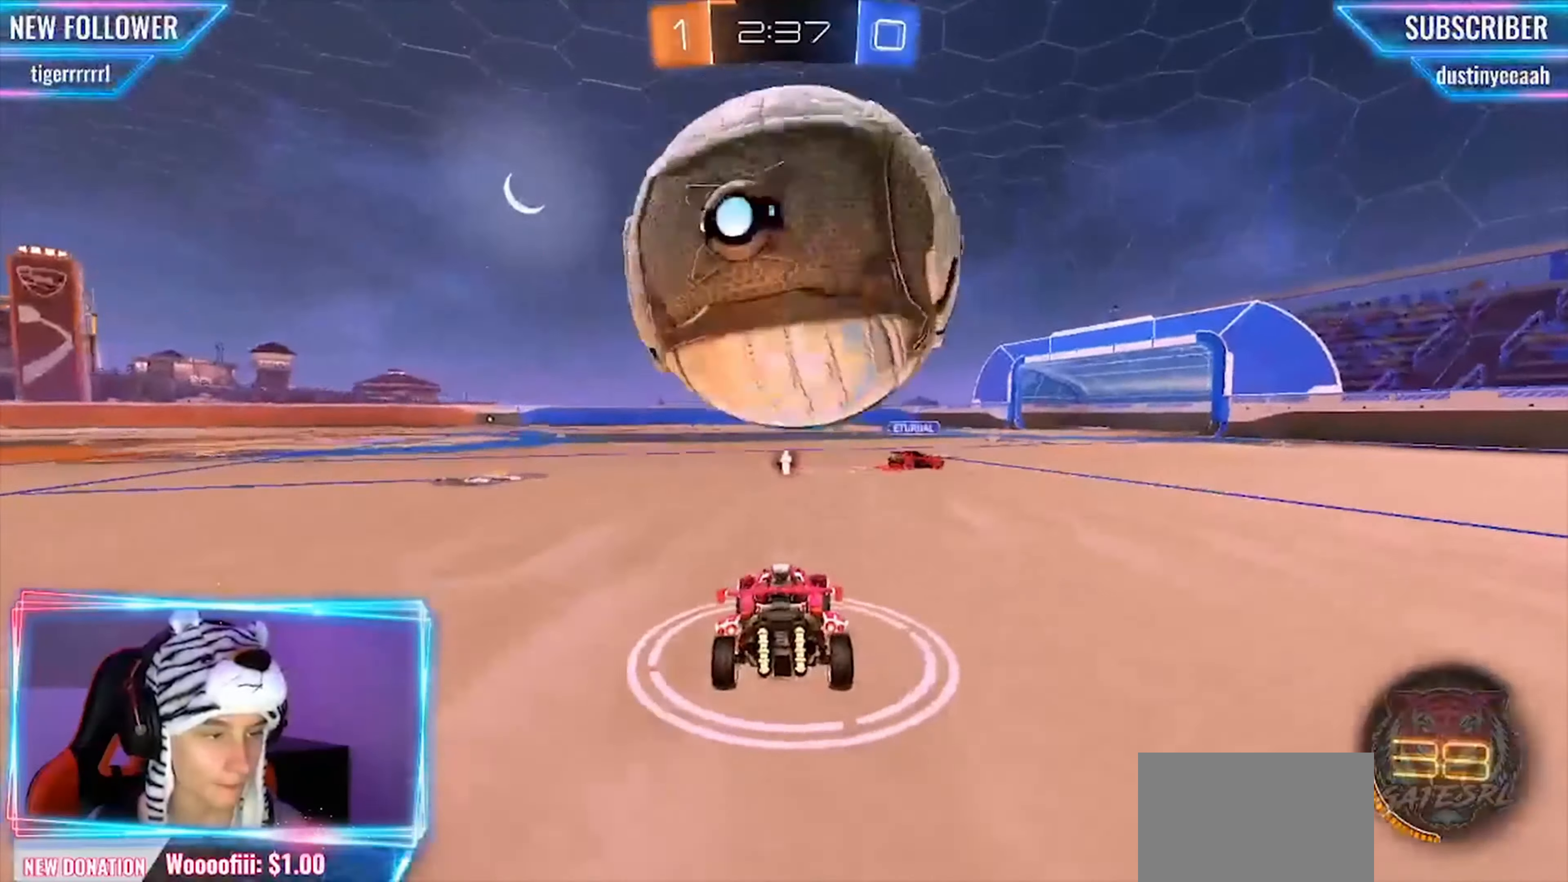
{"buttons": ["R2"], "left_stick": "right", "events": [[125, "left_stick", "center"], [500, "left_stick", "right"]]}
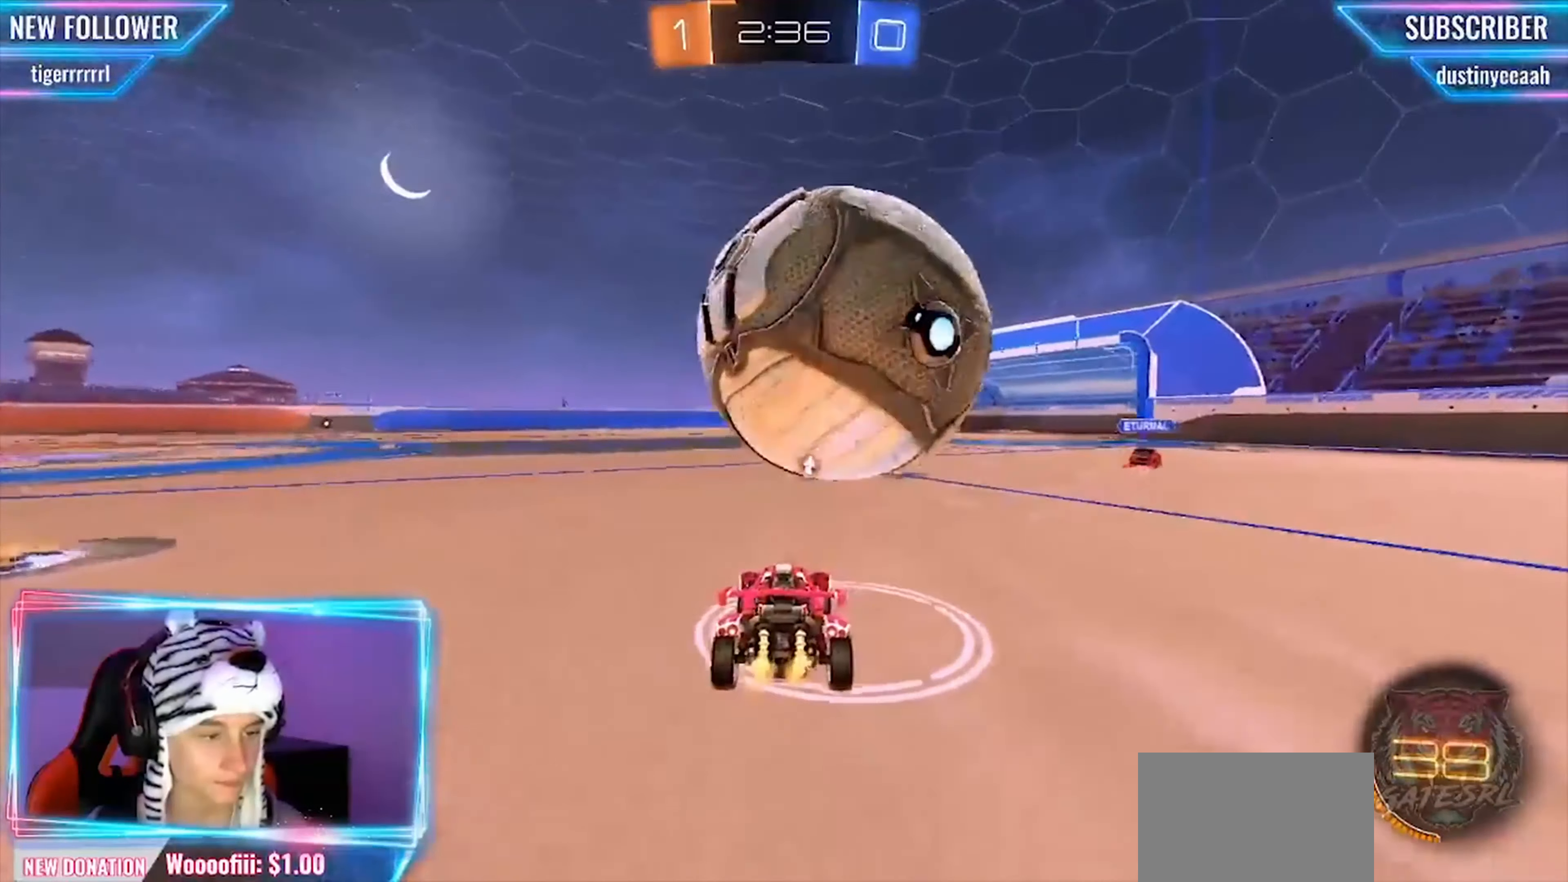
{"buttons": ["R2"], "left_stick": "center", "events": [[125, "left_stick", "center"]]}
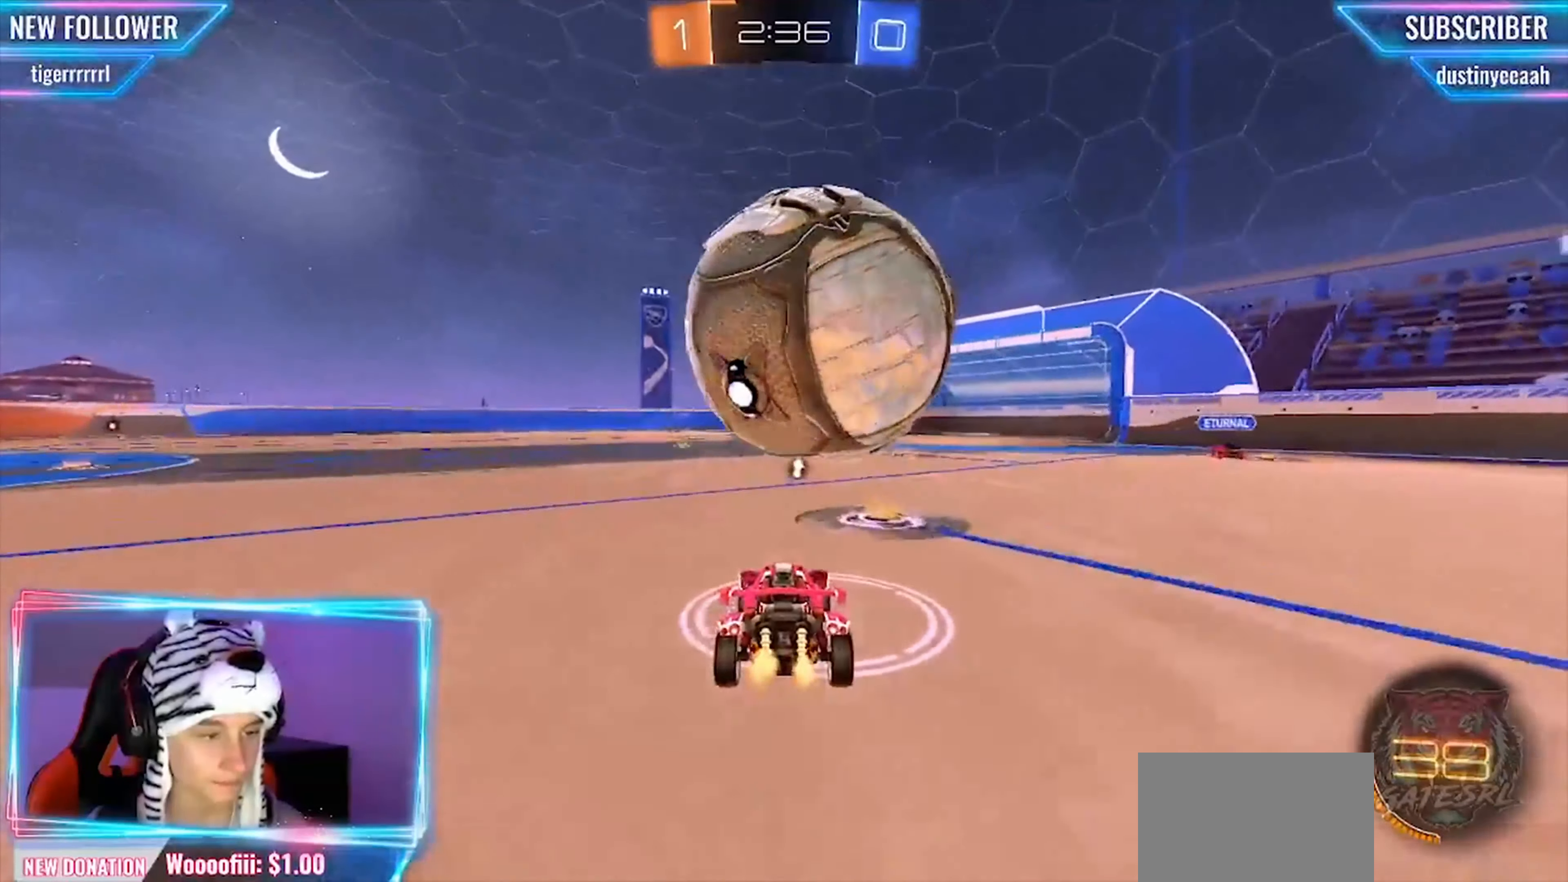
{"buttons": ["R2"], "left_stick": "center", "events": [[83, "CIRCLE", "down"], [250, "CIRCLE", "up"], [375, "CIRCLE", "down"], [500, "CIRCLE", "up"]]}
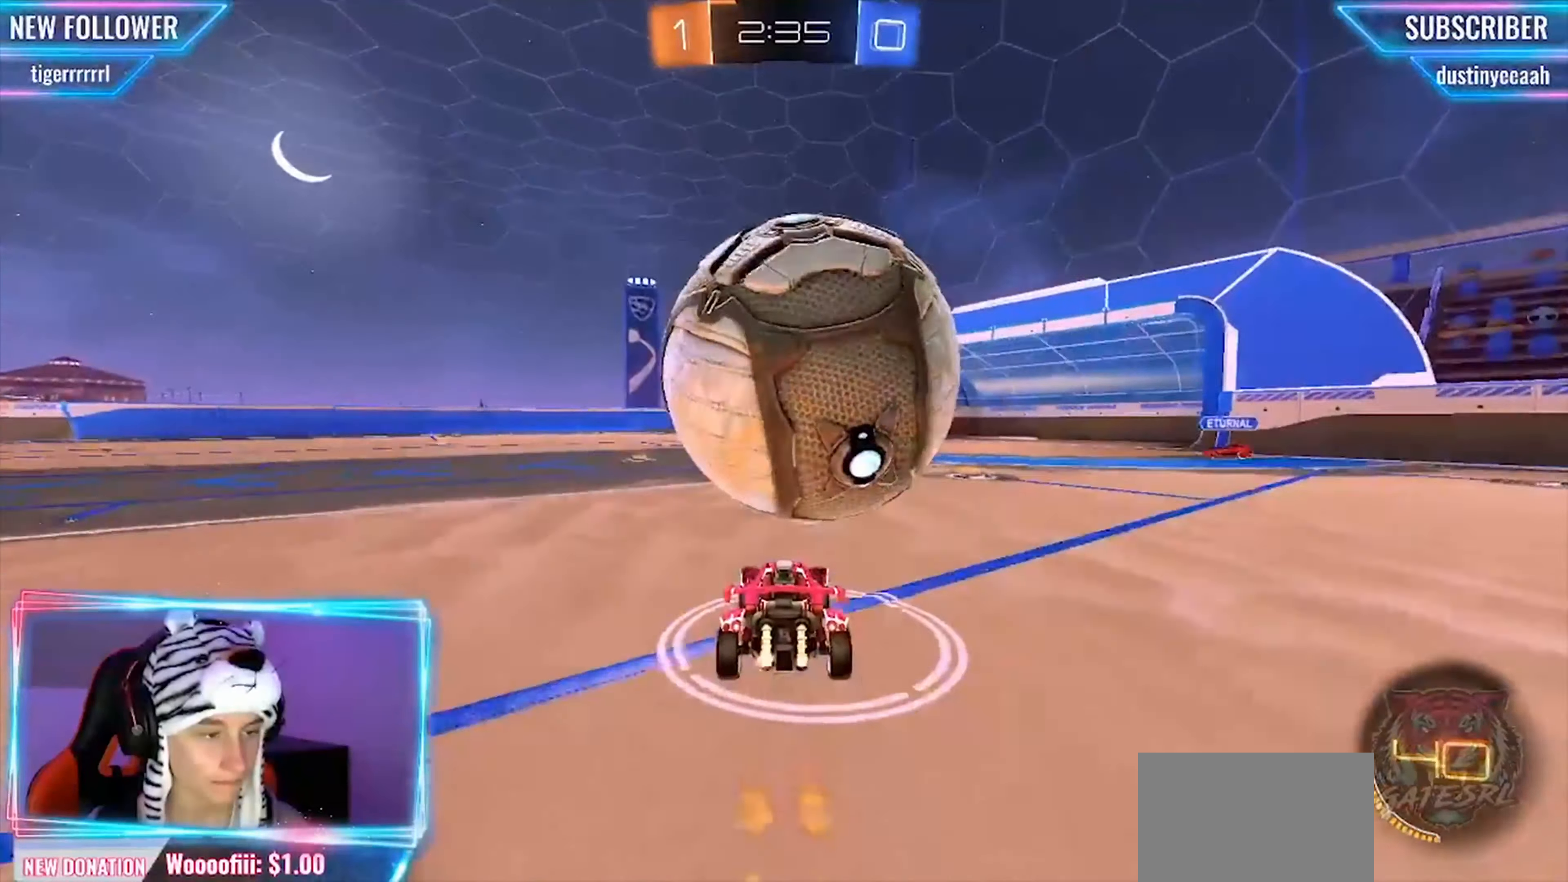
{"buttons": ["SQUARE"], "left_stick": "right", "events": [[125, "R2", "up"], [333, "left_stick", "right"], [416, "SQUARE", "down"]]}
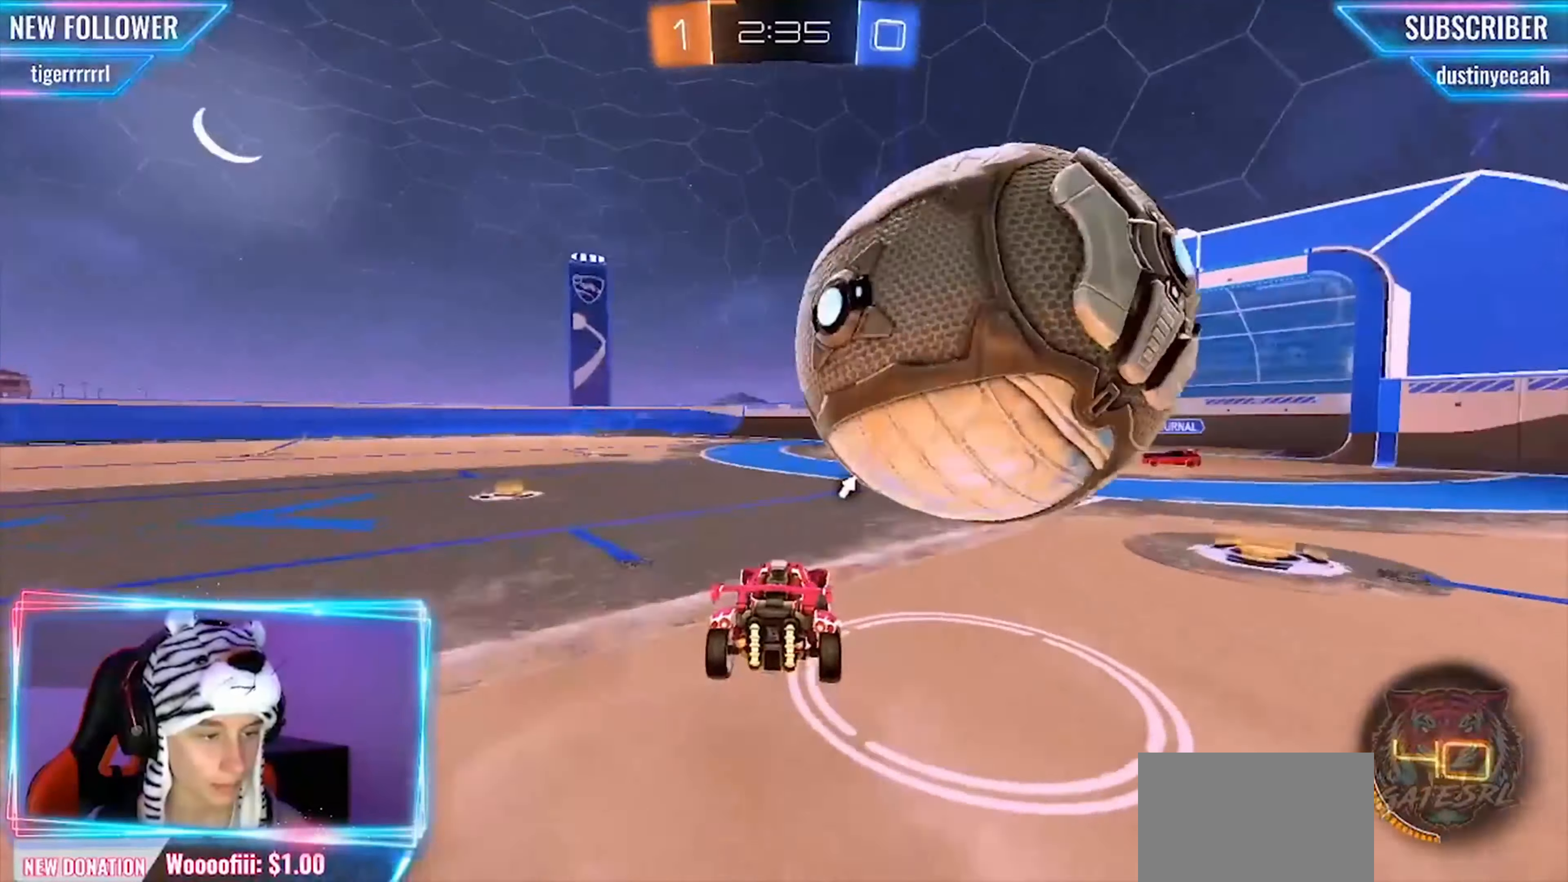
{"buttons": ["CIRCLE", "SQUARE"], "left_stick": "right", "events": [[166, "CIRCLE", "down"]]}
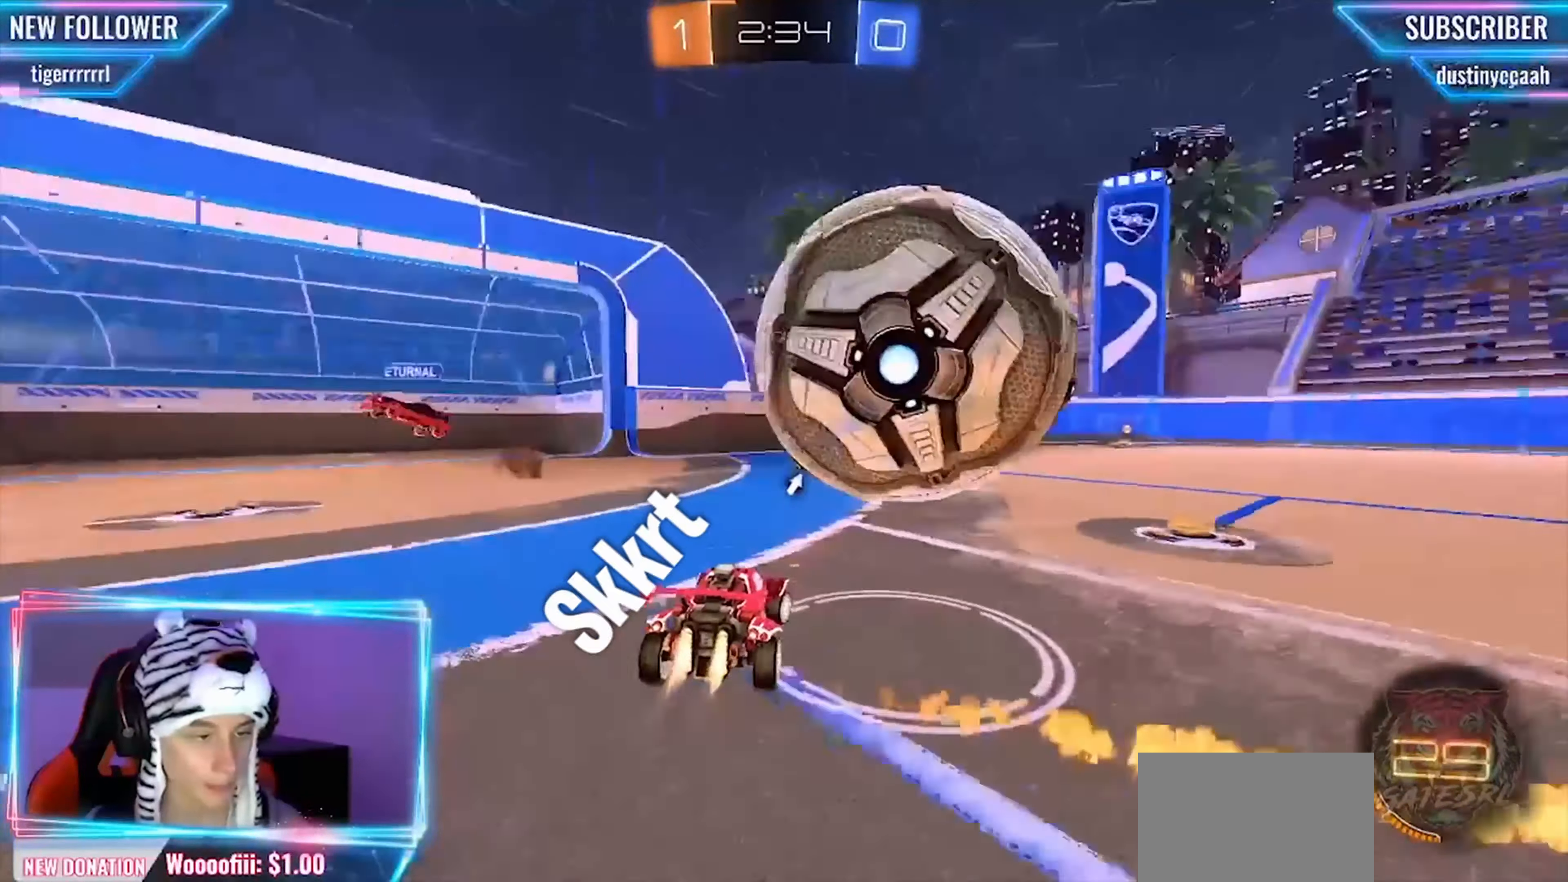
{"buttons": ["L2"], "left_stick": "center", "events": [[83, "CIRCLE", "up"], [250, "L2", "down"], [291, "left_stick", "center"], [333, "SQUARE", "up"]]}
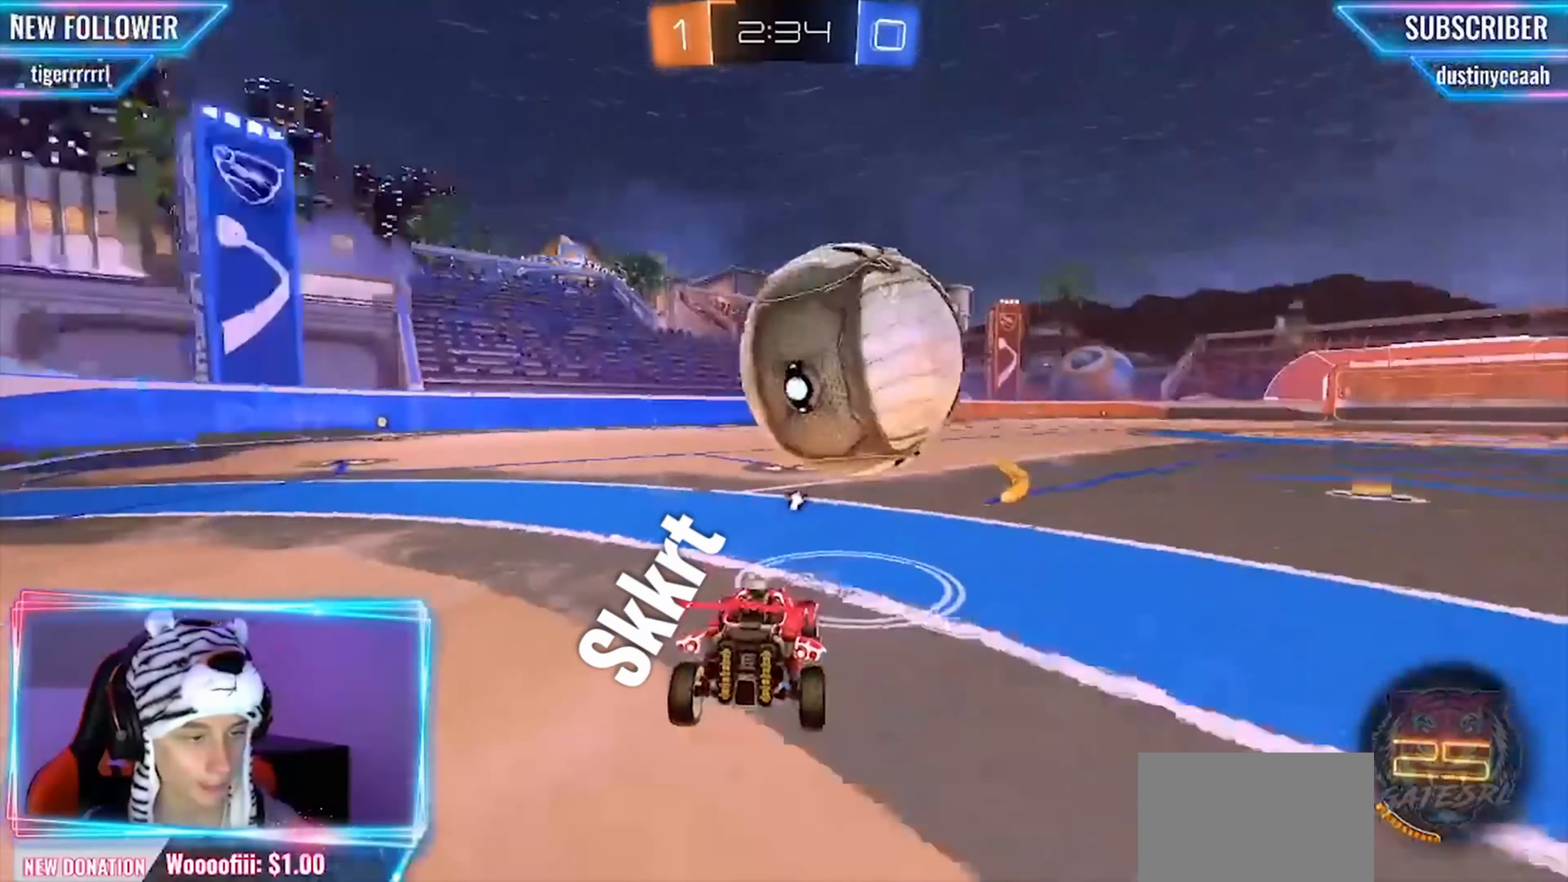
{"buttons": ["CIRCLE"], "left_stick": "left", "events": [[125, "CIRCLE", "down"], [166, "L2", "up"], [291, "left_stick", "left"]]}
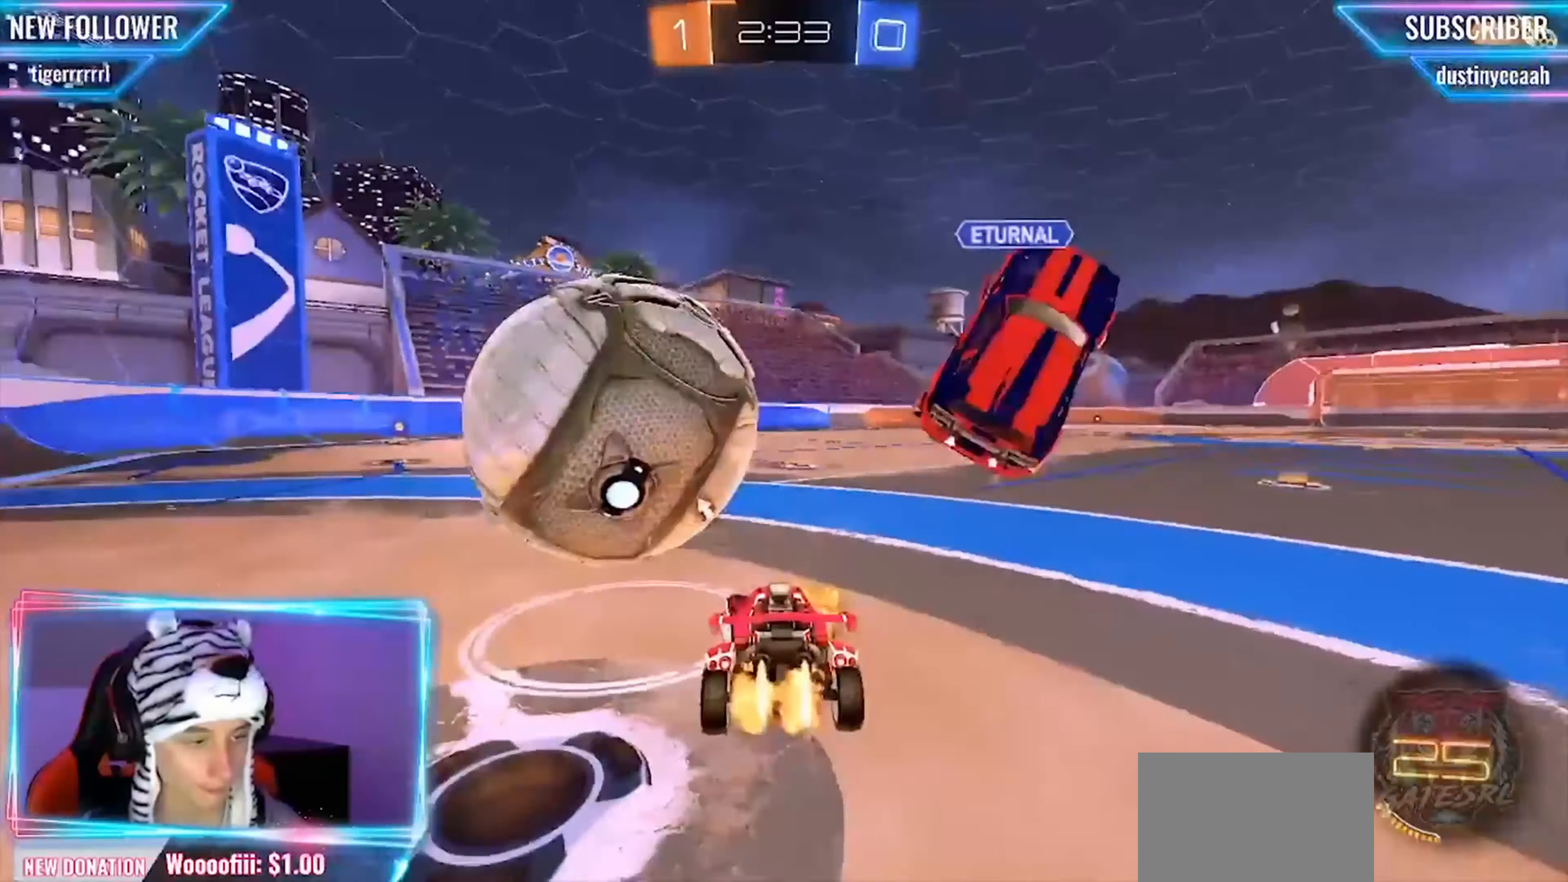
{"buttons": ["R2"], "left_stick": "left", "events": [[166, "CIRCLE", "up"], [250, "R2", "down"], [291, "SQUARE", "down"], [500, "SQUARE", "up"]]}
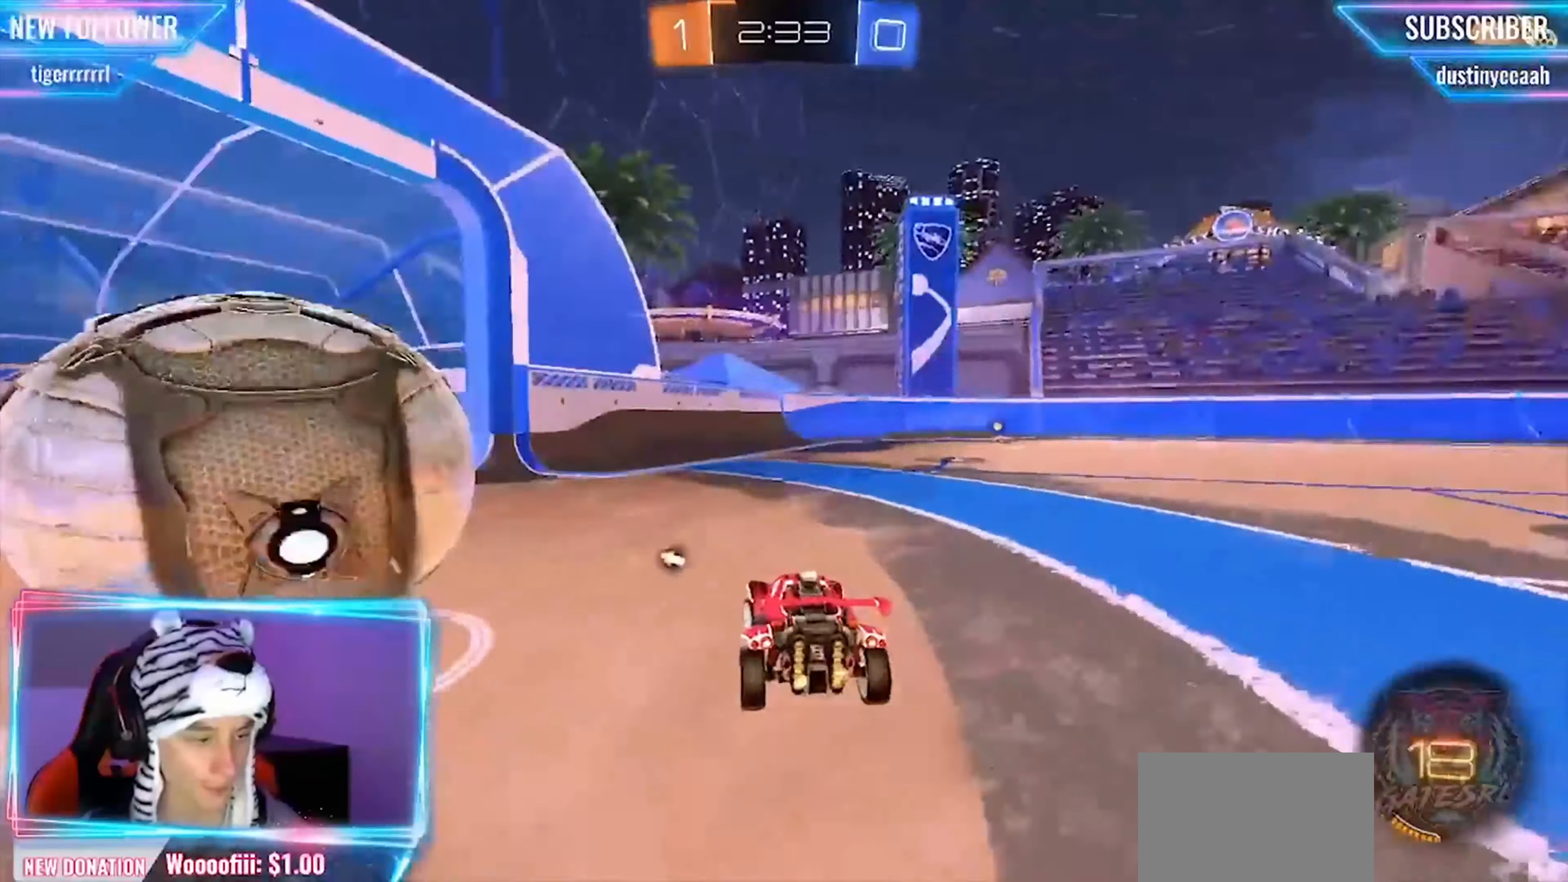
{"buttons": ["R2"], "left_stick": "left", "events": []}
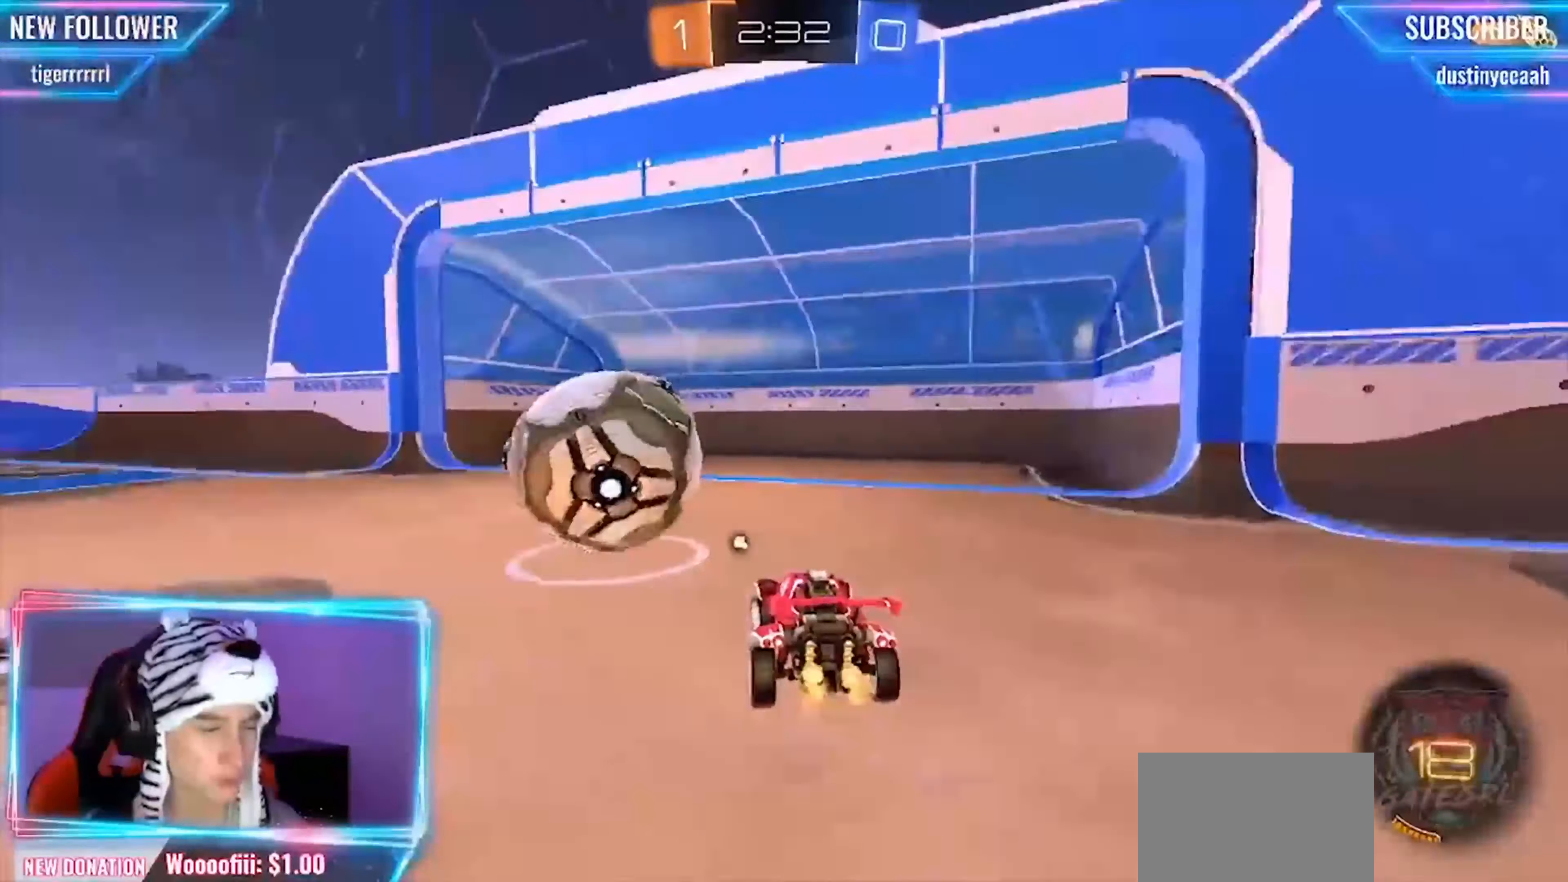
{"buttons": ["R2"], "left_stick": "up-left", "events": [[84, "CIRCLE", "down"], [125, "CROSS", "down"], [167, "left_stick", "up-left"], [375, "CIRCLE", "up"], [375, "CROSS", "up"]]}
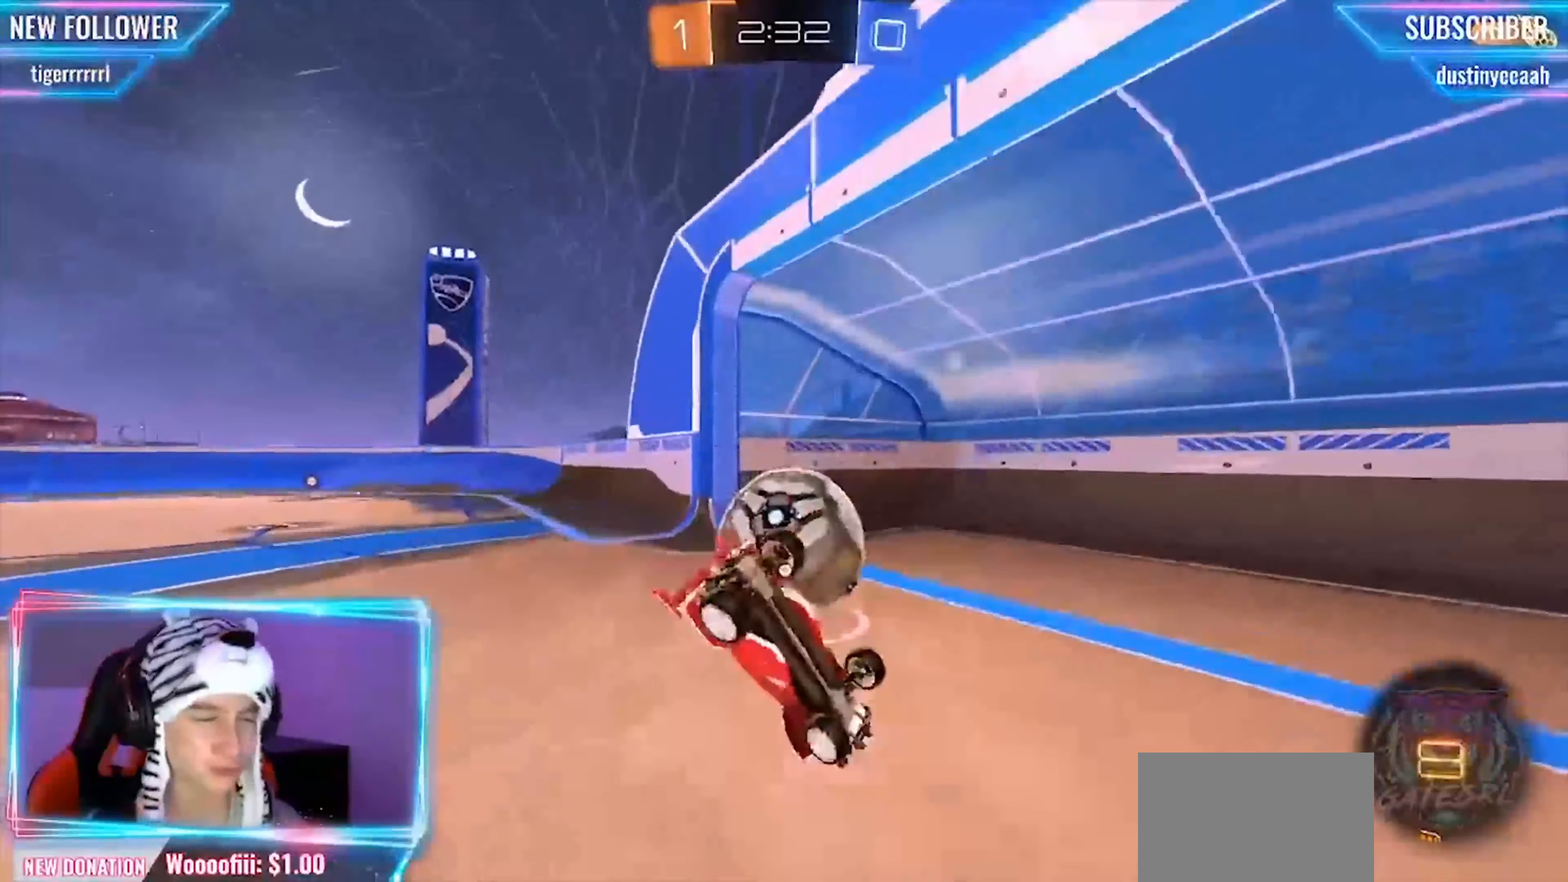
{"buttons": ["L1"], "left_stick": "right", "events": [[250, "L1", "down"], [250, "R2", "up"], [417, "left_stick", "right"]]}
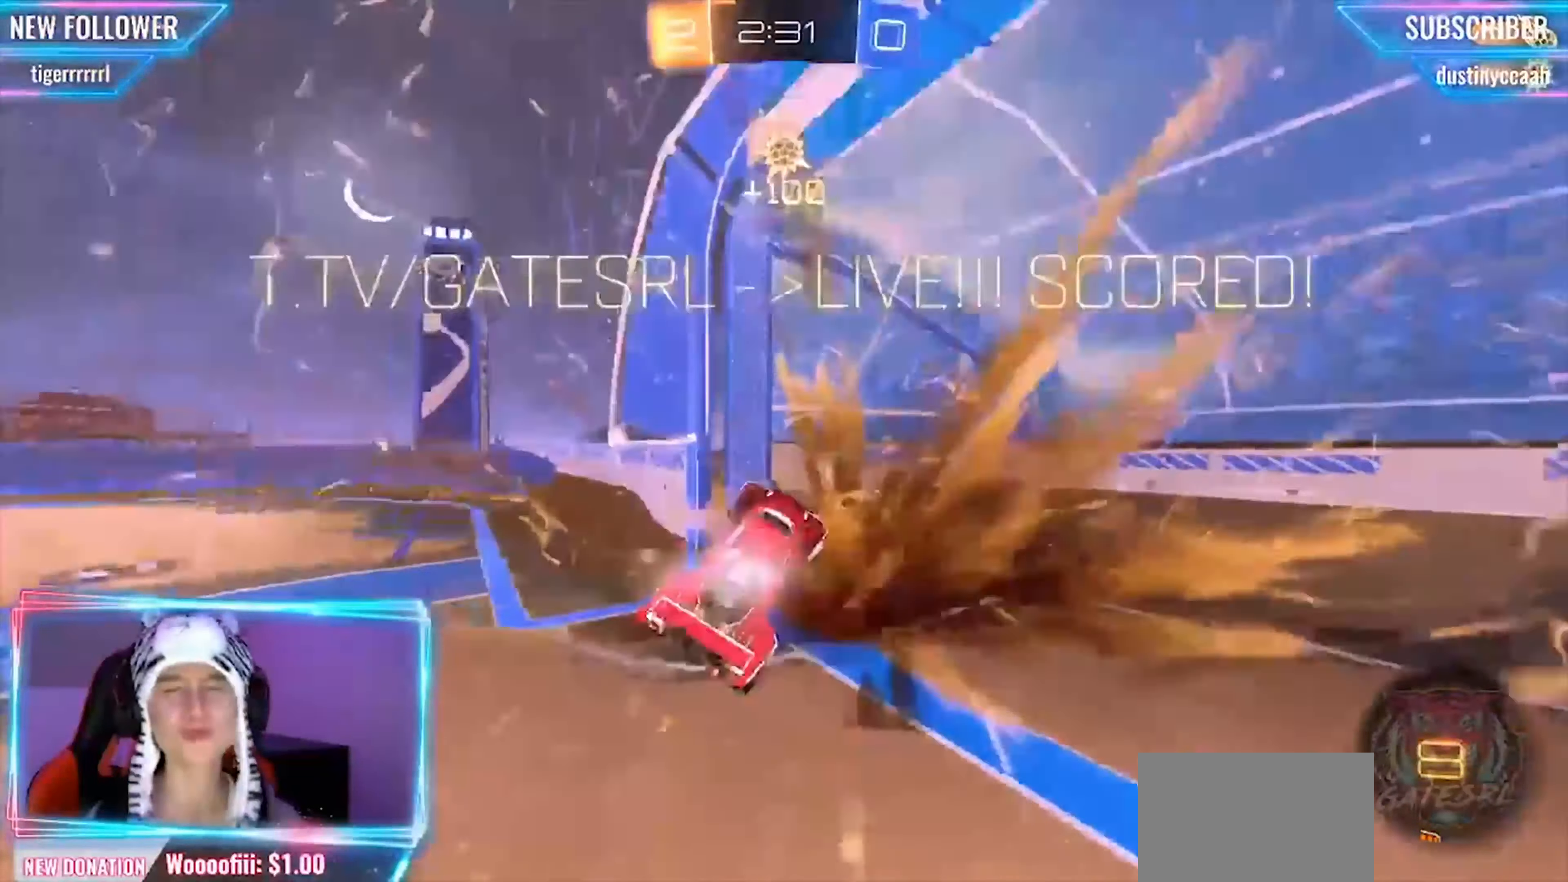
{"buttons": ["L1"], "left_stick": "up-right", "events": [[167, "left_stick", "down"], [334, "left_stick", "up-right"]]}
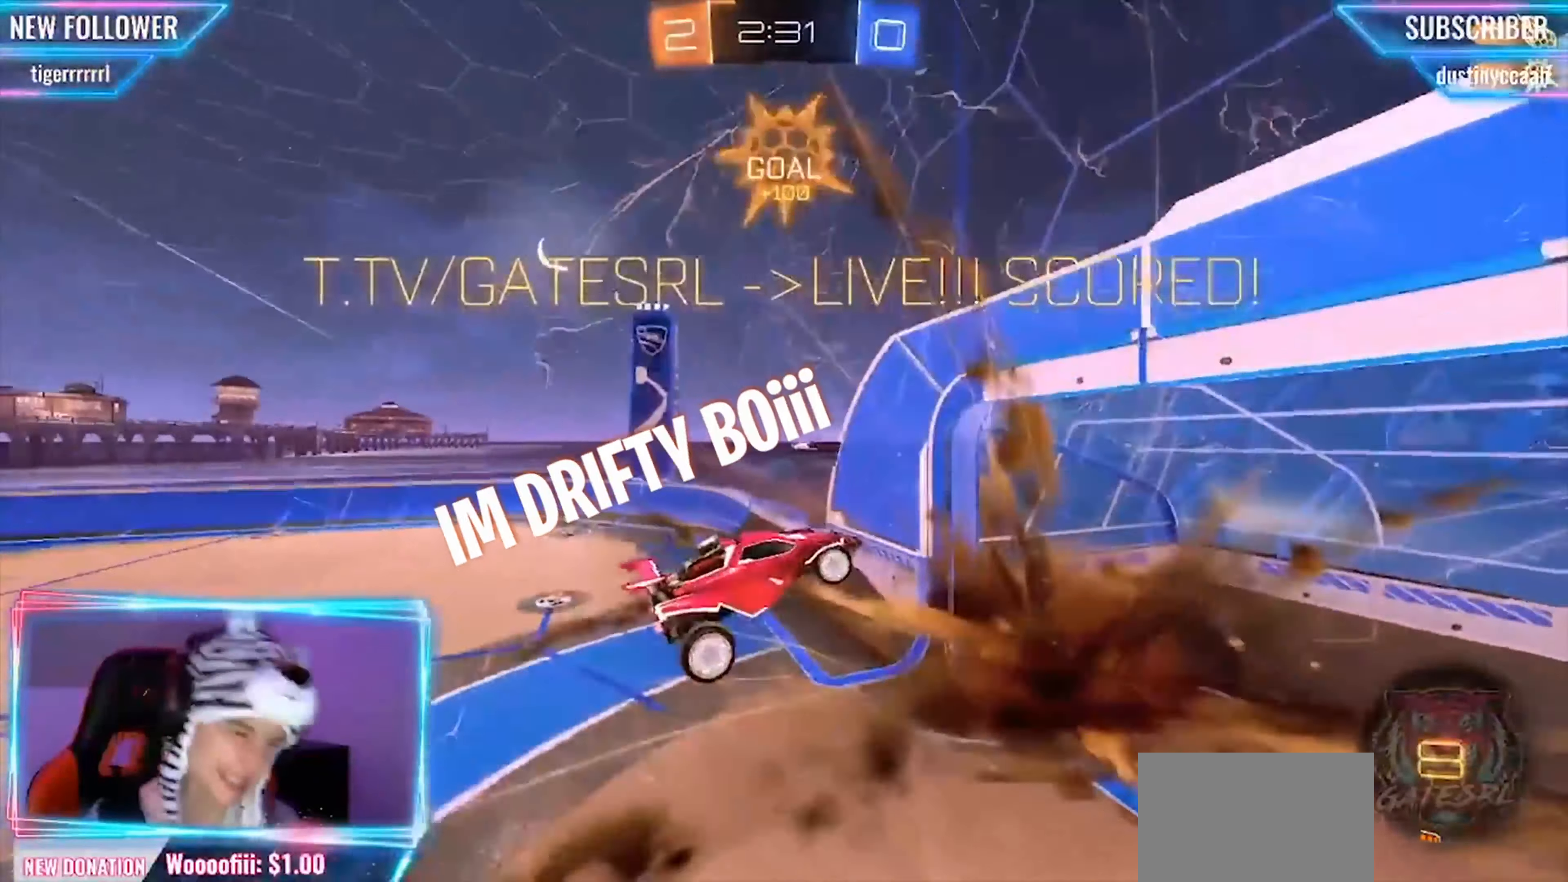
{"buttons": ["L1"], "left_stick": "up-left", "events": [[42, "left_stick", "right"], [209, "L2", "down"], [292, "L2", "up"], [417, "left_stick", "up"], [500, "left_stick", "up-left"]]}
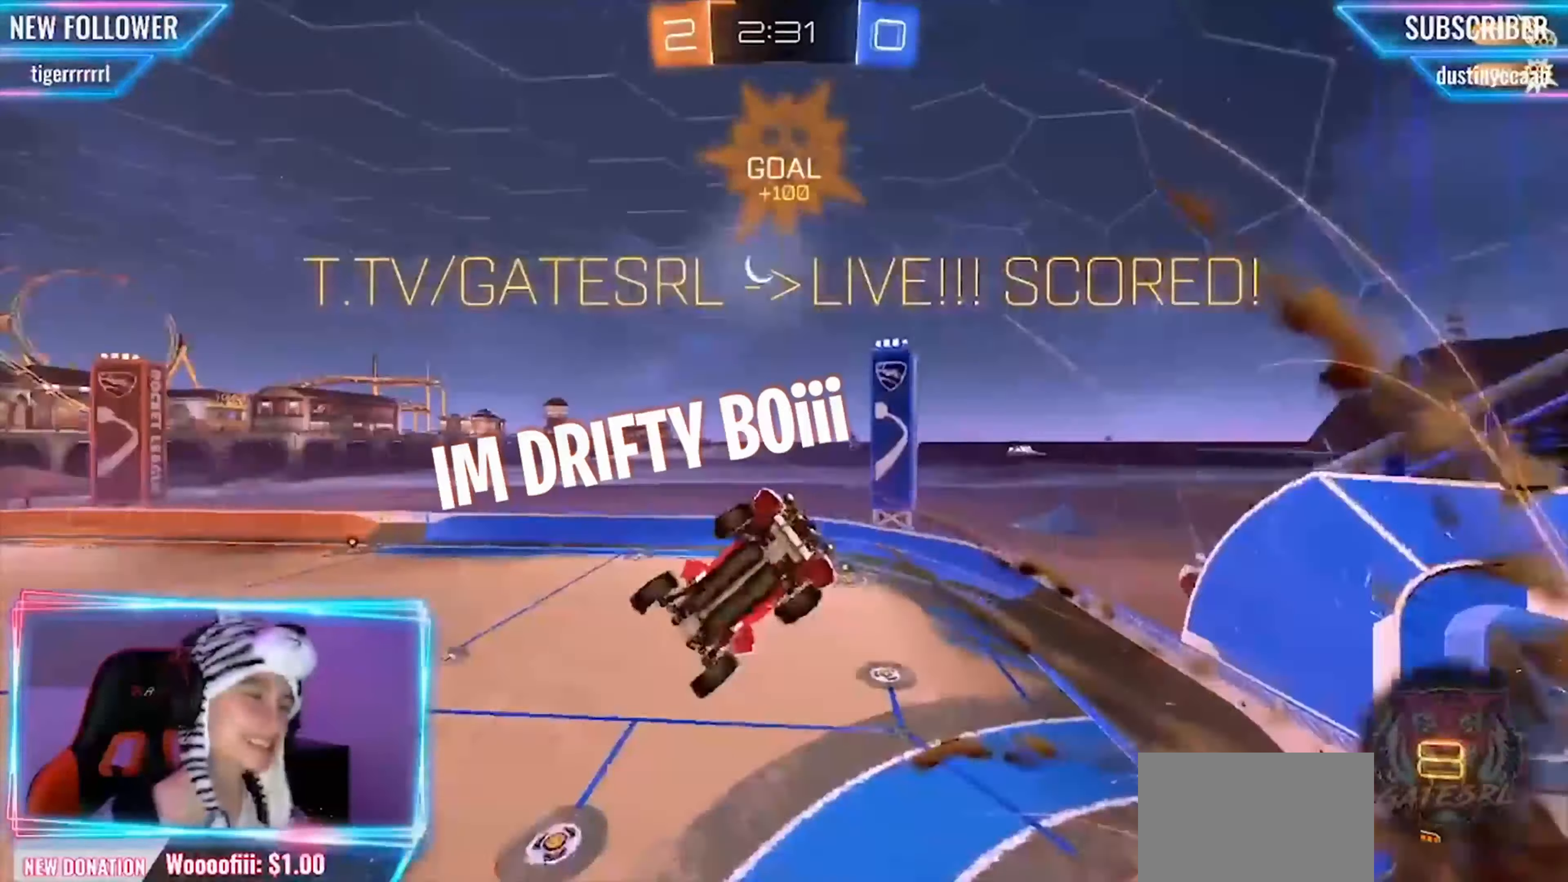
{"buttons": ["SQUARE", "L1"], "left_stick": "left", "events": [[167, "left_stick", "left"], [500, "SQUARE", "down"]]}
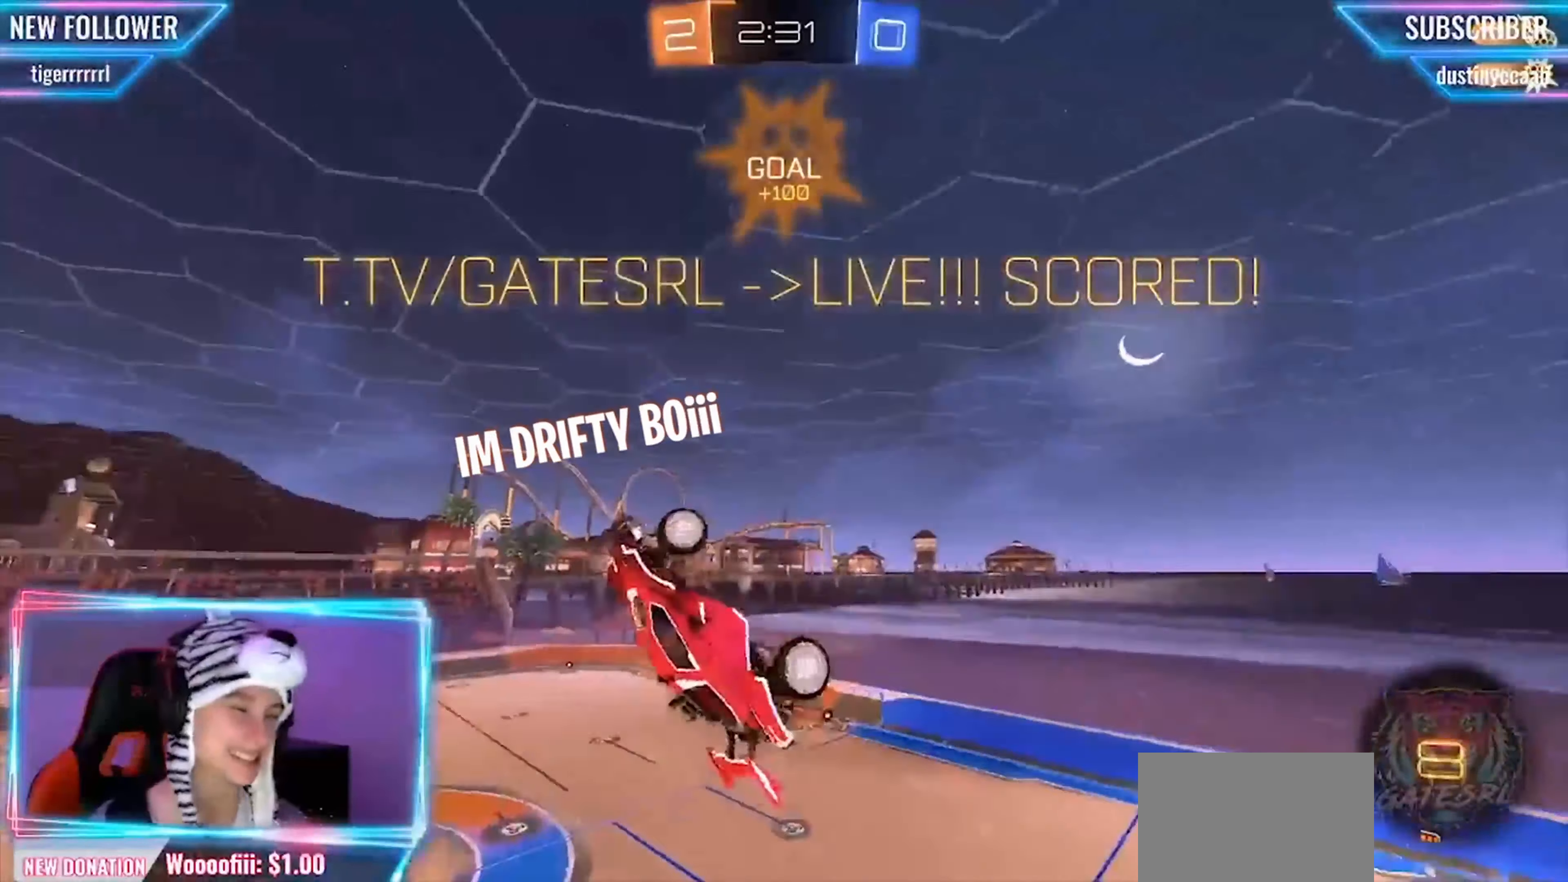
{"buttons": ["CIRCLE", "SQUARE", "L1"], "left_stick": "down-left", "events": [[42, "CIRCLE", "down"], [167, "left_stick", "center"], [250, "left_stick", "down-left"]]}
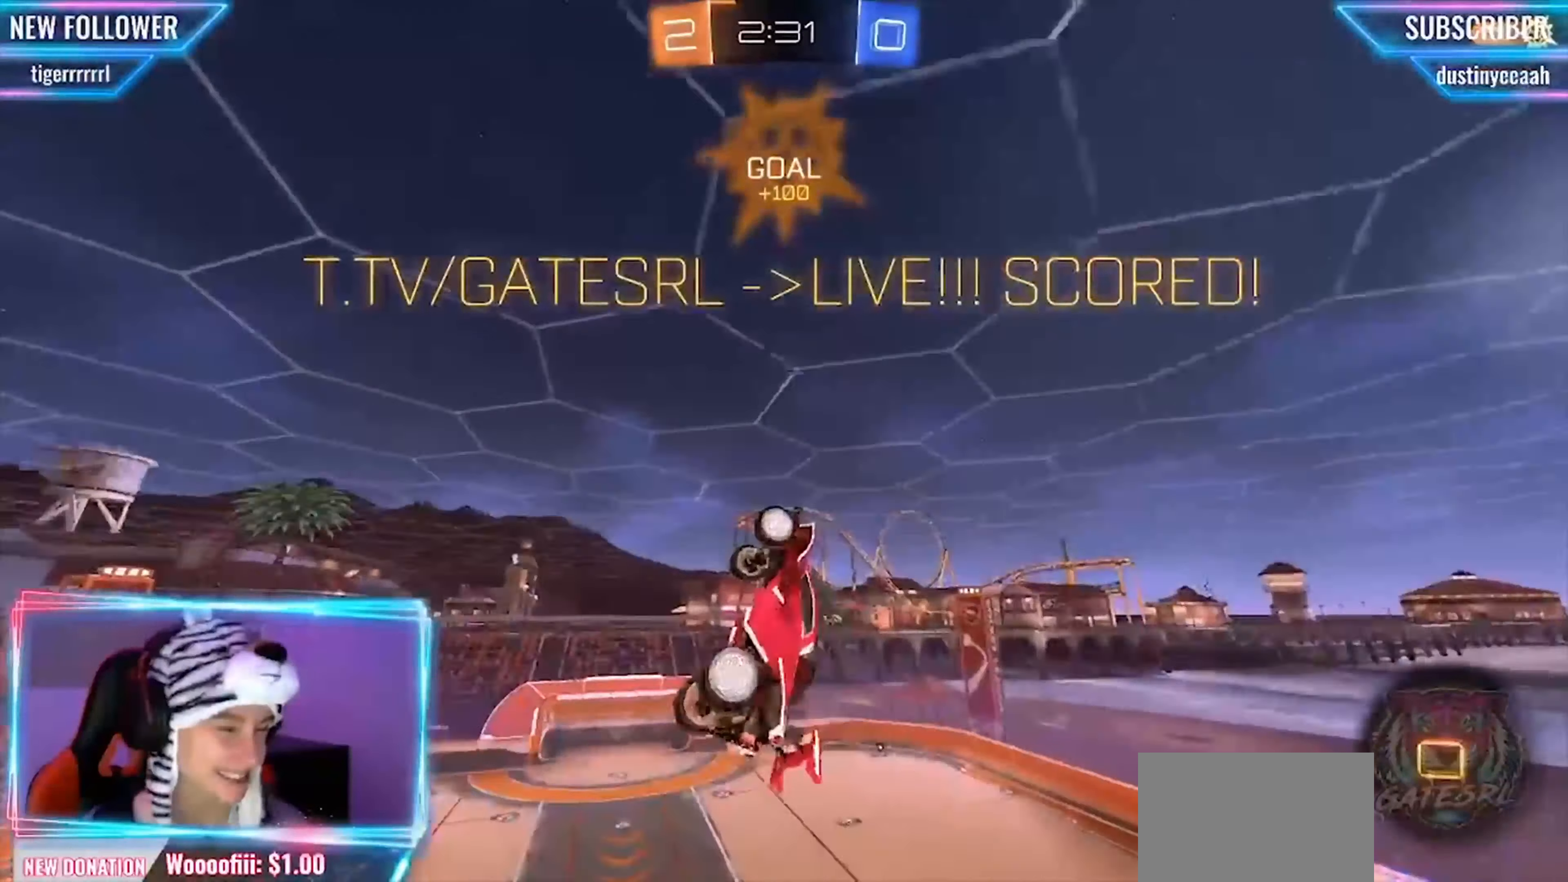
{"buttons": ["CIRCLE", "SQUARE", "L1"], "left_stick": "left", "events": [[84, "left_stick", "left"]]}
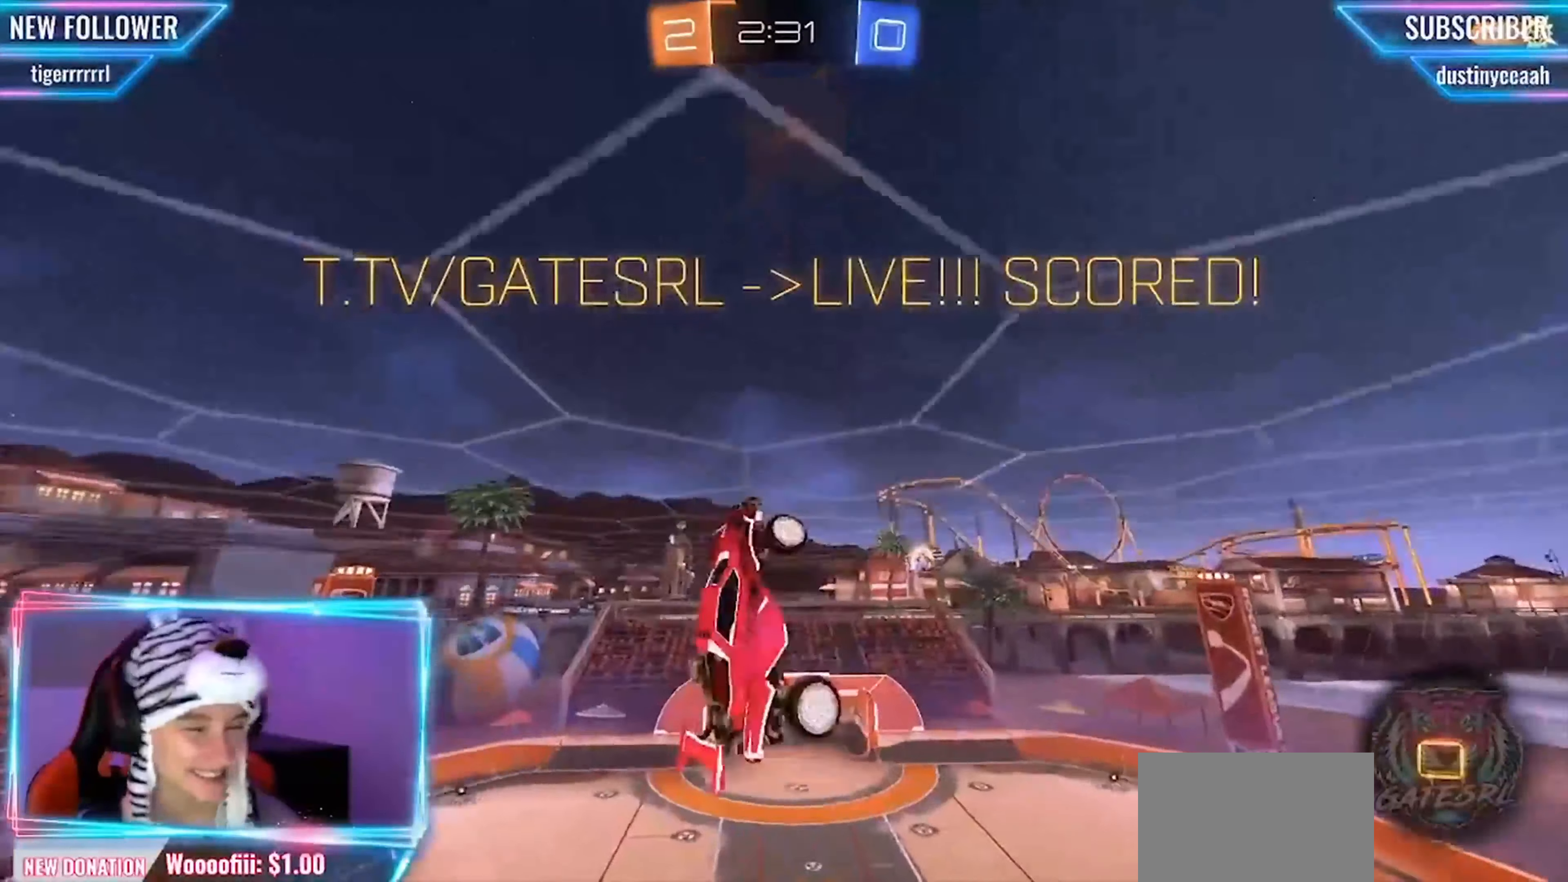
{"buttons": ["SQUARE", "L1"], "left_stick": "up-right", "events": [[125, "left_stick", "down"], [250, "left_stick", "right"], [334, "left_stick", "up-right"], [500, "CIRCLE", "up"]]}
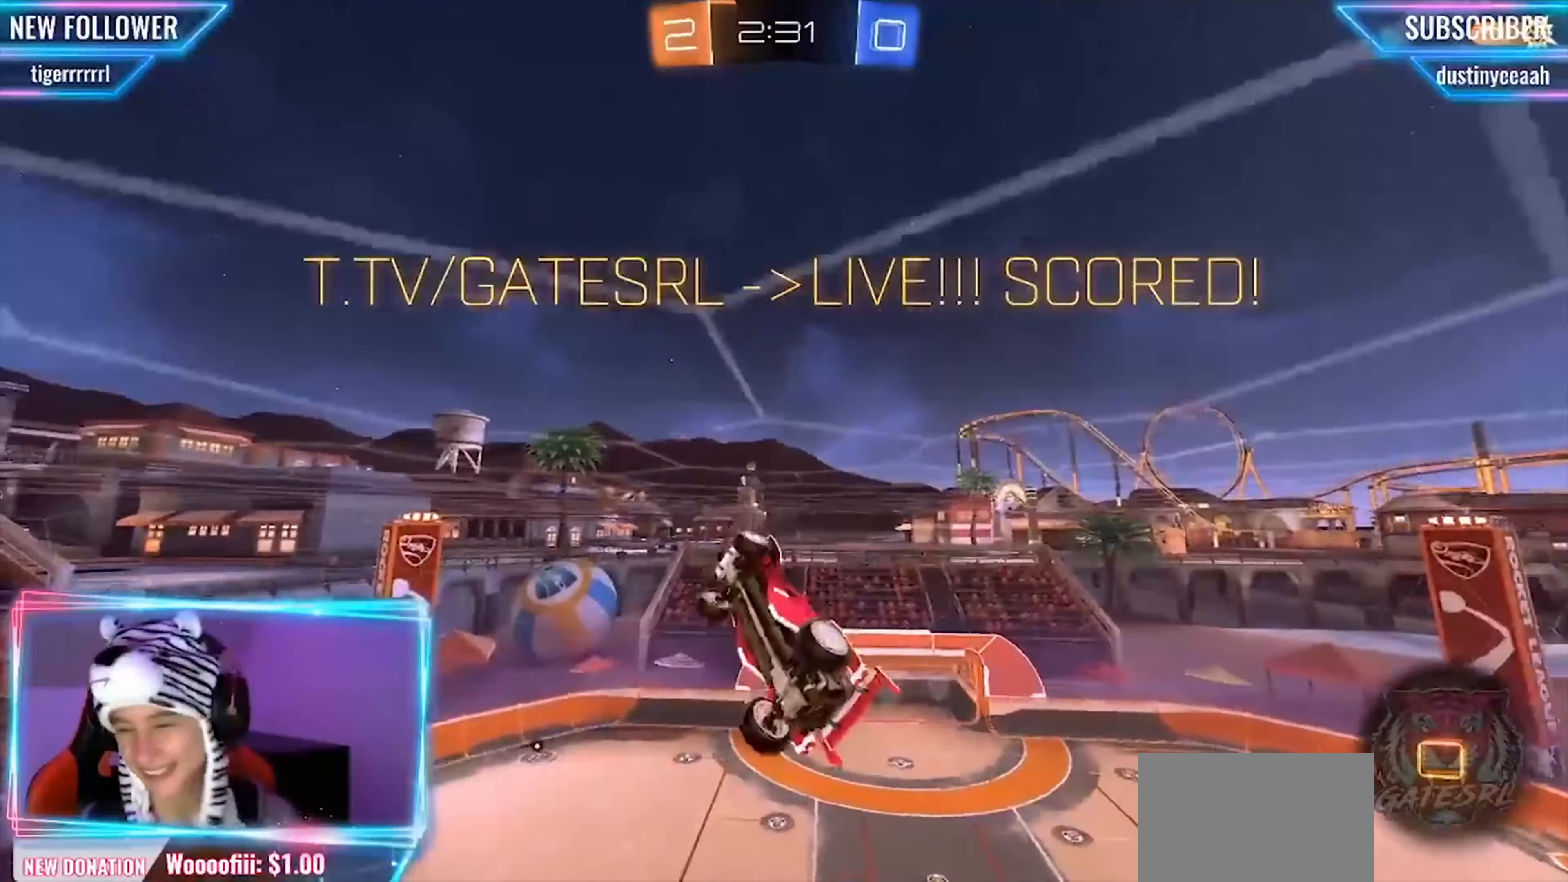
{"buttons": [], "left_stick": "center", "events": [[84, "left_stick", "center"], [334, "L1", "up"], [375, "SQUARE", "up"]]}